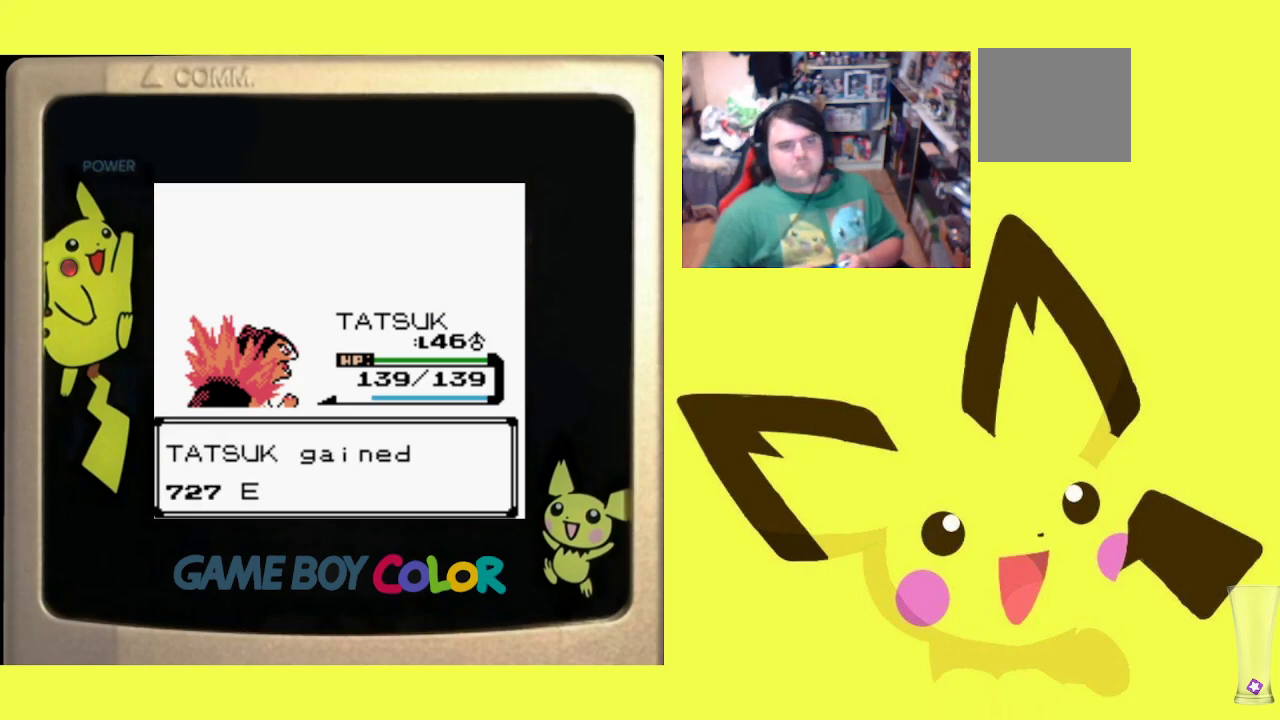
Gameplay with a controller (PlayStation layout); each line is a JSON object with the inputs held at the frame after it. "events" lists button and stick changes between this image and that frame as [ms after this image, input, new state], when the widget could be followed in between. Not read: left_stick right_stick.
{"buttons": ["CIRCLE"], "events": [[17, "CIRCLE", "up"], [100, "CIRCLE", "down"], [200, "CIRCLE", "up"], [300, "CIRCLE", "down"], [400, "CIRCLE", "up"], [483, "CIRCLE", "down"]]}
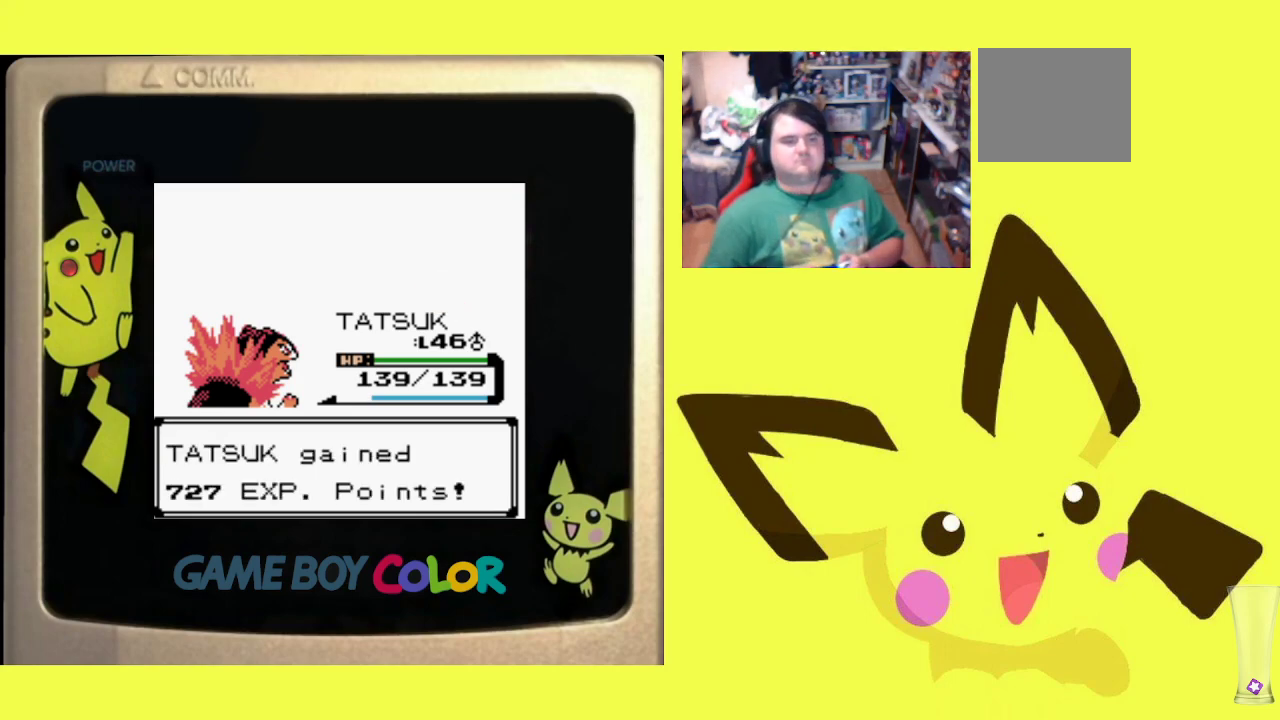
{"buttons": ["CIRCLE"], "events": [[83, "CIRCLE", "up"], [183, "CIRCLE", "down"], [317, "CIRCLE", "up"], [400, "CIRCLE", "down"]]}
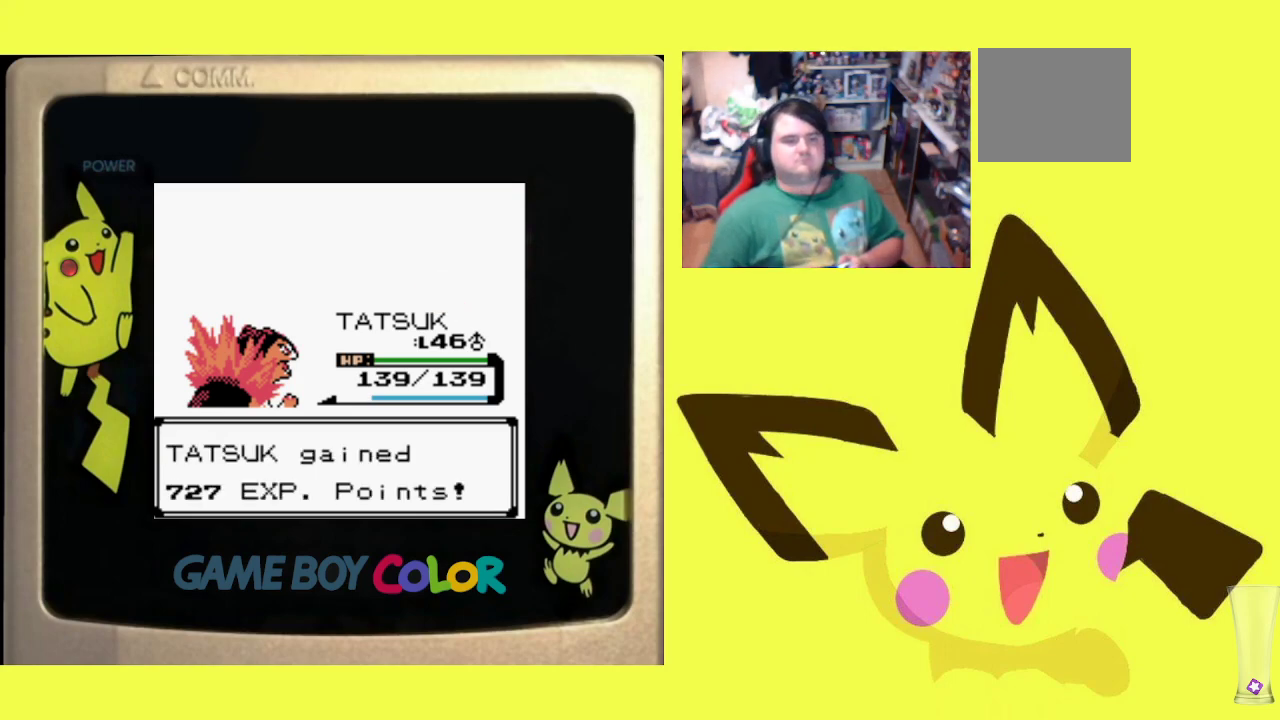
{"buttons": [], "events": [[33, "CIRCLE", "up"], [117, "CIRCLE", "down"], [233, "CIRCLE", "up"], [317, "CIRCLE", "down"], [450, "CIRCLE", "up"]]}
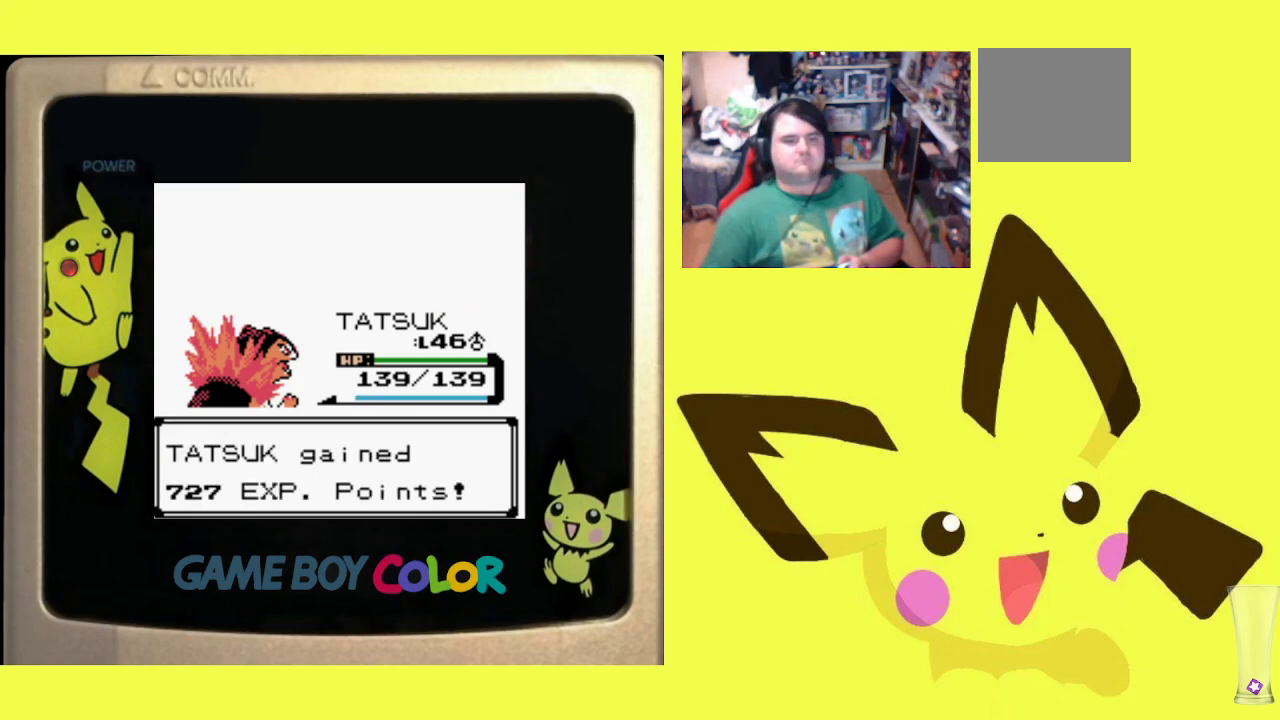
{"buttons": [], "events": [[17, "CIRCLE", "down"], [133, "CIRCLE", "up"], [217, "CIRCLE", "down"], [300, "CIRCLE", "up"], [417, "CIRCLE", "down"], [500, "CIRCLE", "up"]]}
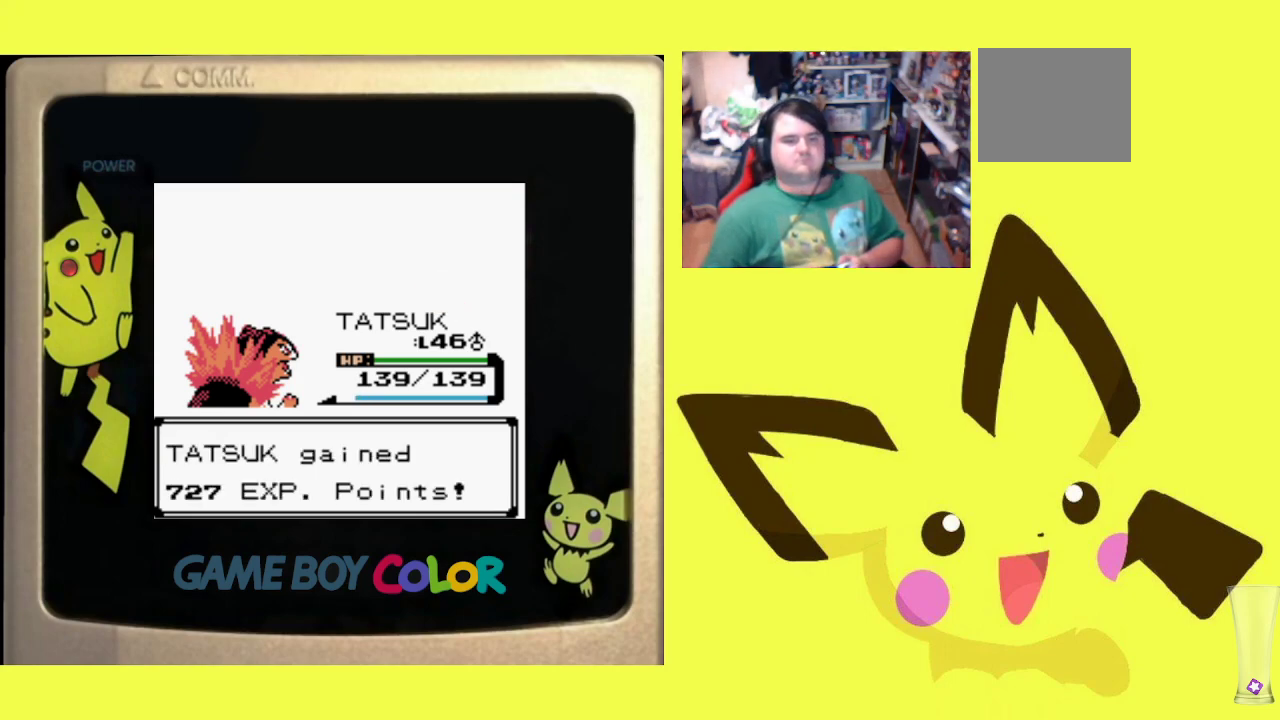
{"buttons": [], "events": [[100, "CIRCLE", "down"], [183, "CIRCLE", "up"], [333, "CROSS", "down"], [450, "CROSS", "up"]]}
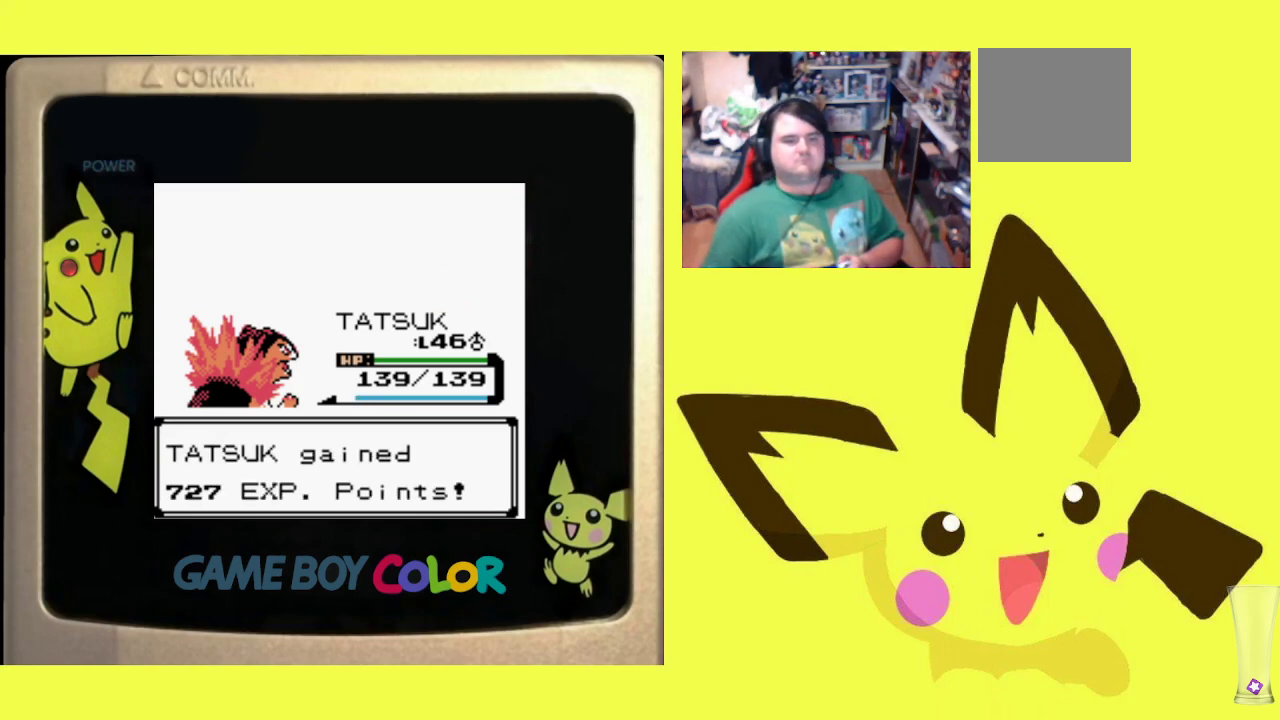
{"buttons": [], "events": [[33, "CROSS", "down"], [117, "CROSS", "up"], [200, "CROSS", "down"], [300, "CROSS", "up"], [400, "CROSS", "down"], [483, "CROSS", "up"]]}
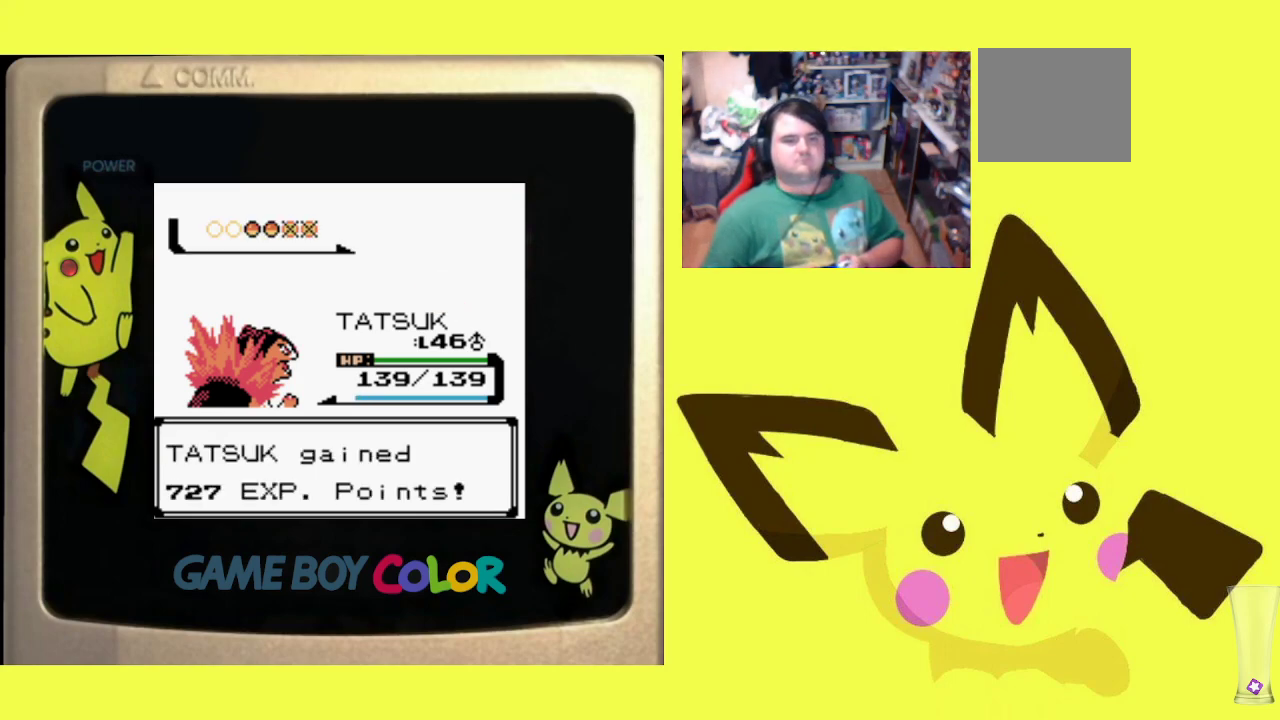
{"buttons": [], "events": [[50, "CROSS", "down"], [133, "CROSS", "up"], [233, "CROSS", "down"], [333, "CROSS", "up"], [417, "CROSS", "down"], [500, "CROSS", "up"]]}
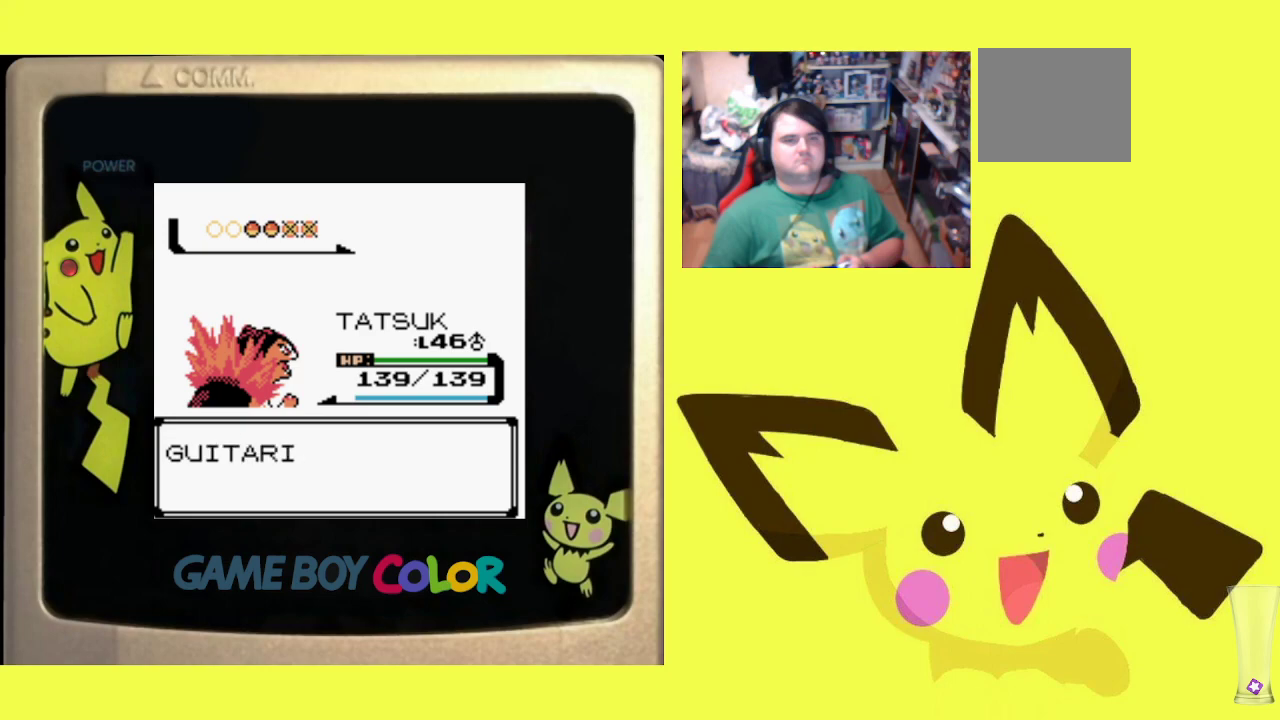
{"buttons": ["CROSS"], "events": [[83, "CROSS", "down"], [183, "CROSS", "up"], [267, "CROSS", "down"], [350, "CROSS", "up"], [450, "CROSS", "down"]]}
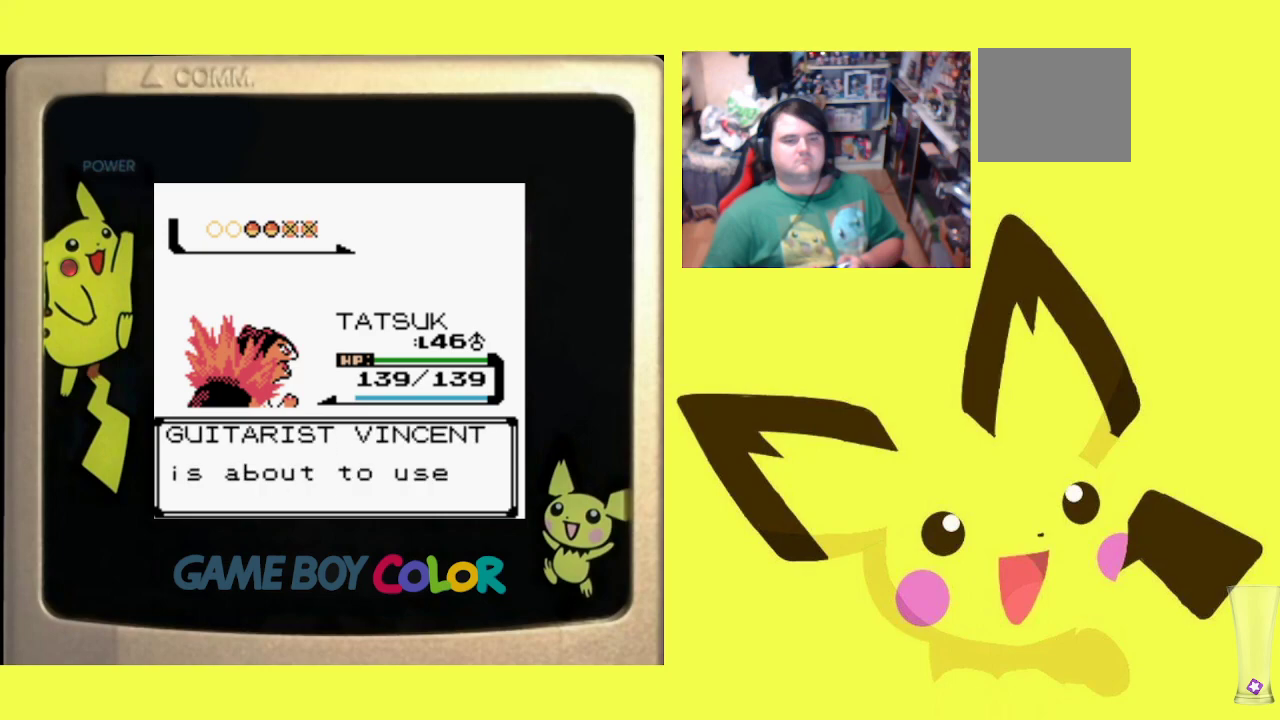
{"buttons": ["CROSS"], "events": [[33, "CROSS", "up"], [117, "CROSS", "down"], [217, "CROSS", "up"], [300, "CROSS", "down"], [400, "CROSS", "up"], [467, "CROSS", "down"]]}
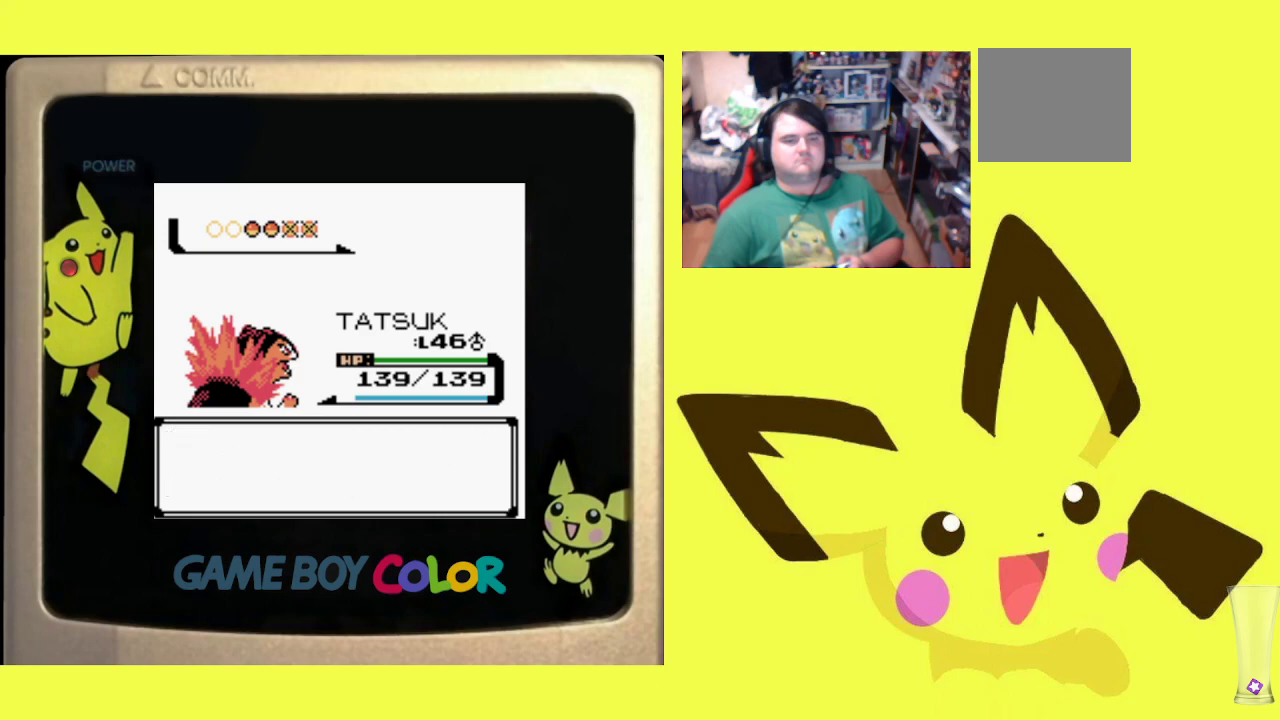
{"buttons": ["CROSS"], "events": [[83, "CROSS", "up"], [150, "CROSS", "down"], [250, "CROSS", "up"], [317, "CROSS", "down"], [417, "CROSS", "up"], [500, "CROSS", "down"]]}
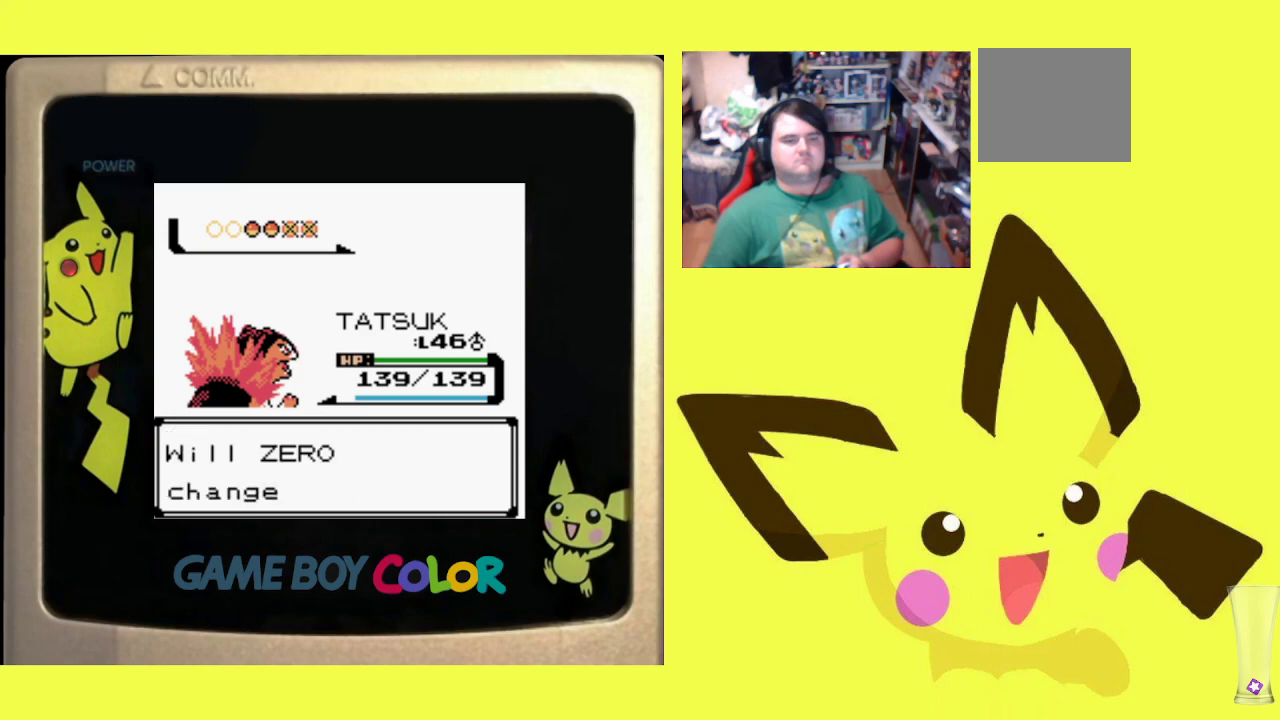
{"buttons": [], "events": [[100, "CROSS", "up"], [167, "CROSS", "down"], [267, "CROSS", "up"], [333, "CROSS", "down"], [433, "CROSS", "up"]]}
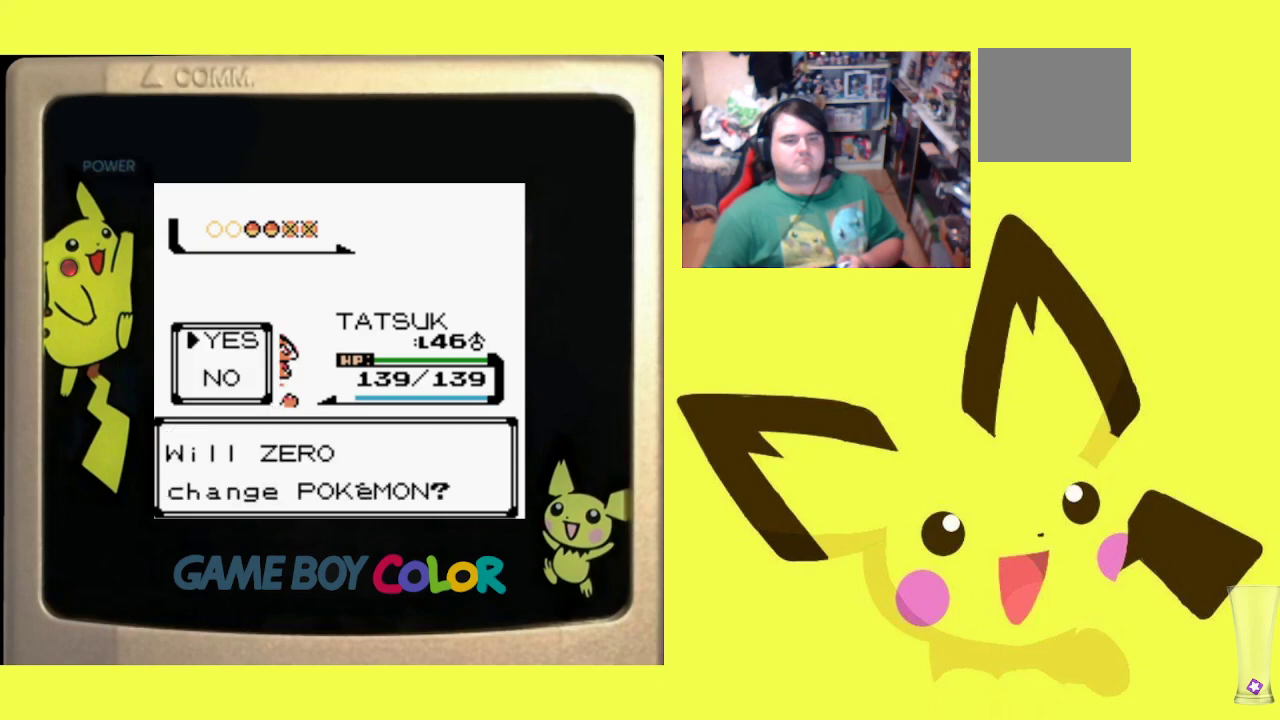
{"buttons": [], "events": [[33, "CROSS", "down"], [100, "CROSS", "up"], [183, "CROSS", "down"], [267, "CROSS", "up"], [383, "CROSS", "down"], [450, "CROSS", "up"]]}
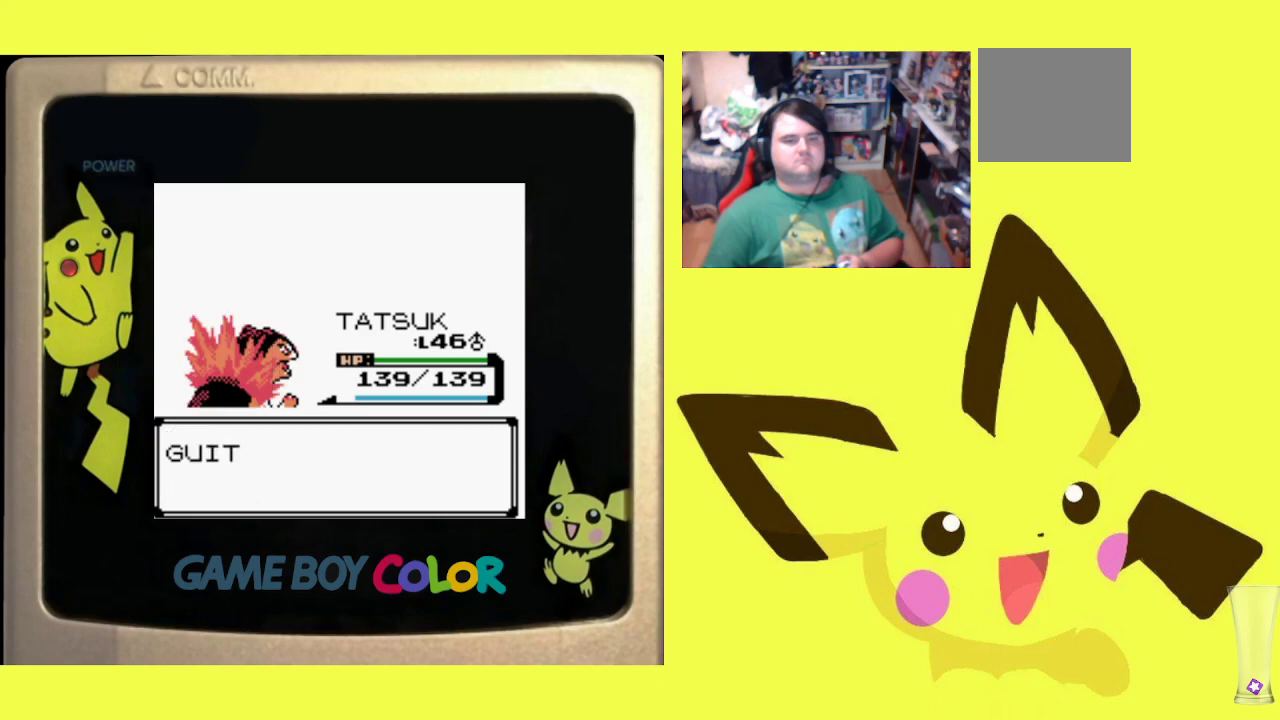
{"buttons": [], "events": [[50, "CROSS", "down"], [133, "CROSS", "up"], [233, "CROSS", "down"], [317, "CROSS", "up"], [433, "CROSS", "down"], [500, "CROSS", "up"]]}
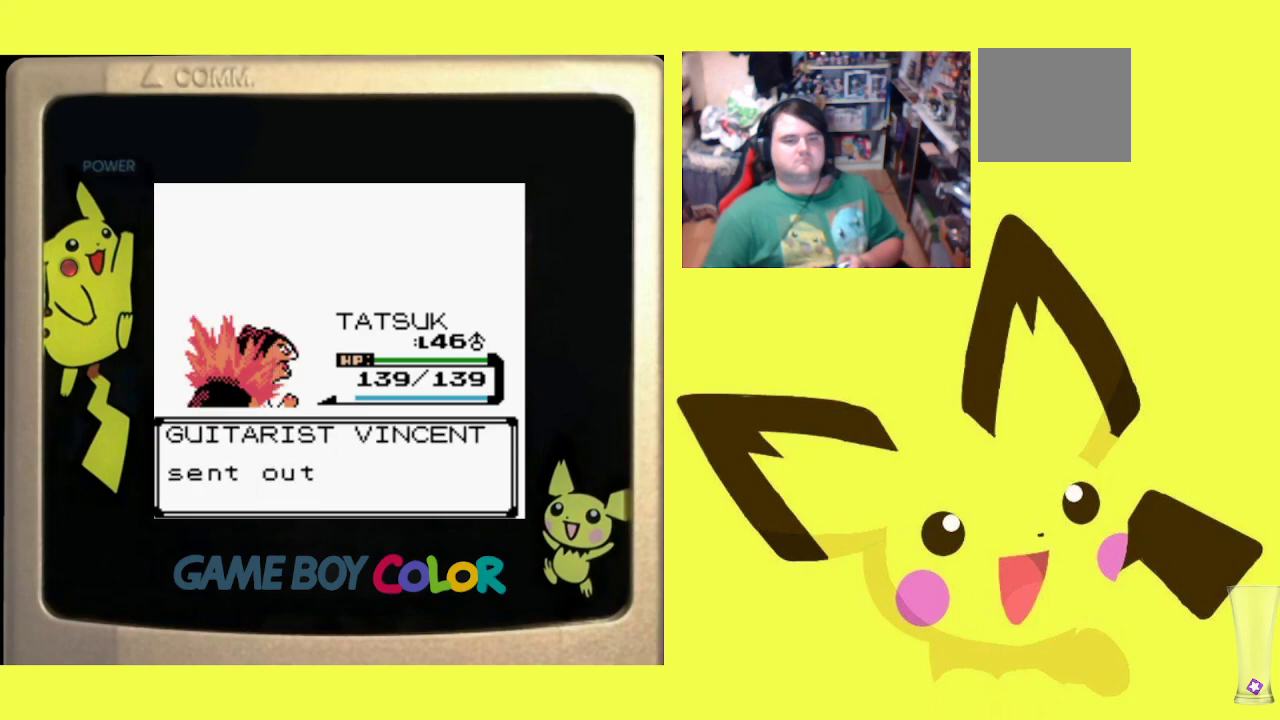
{"buttons": [], "events": [[100, "CROSS", "down"], [217, "CROSS", "up"]]}
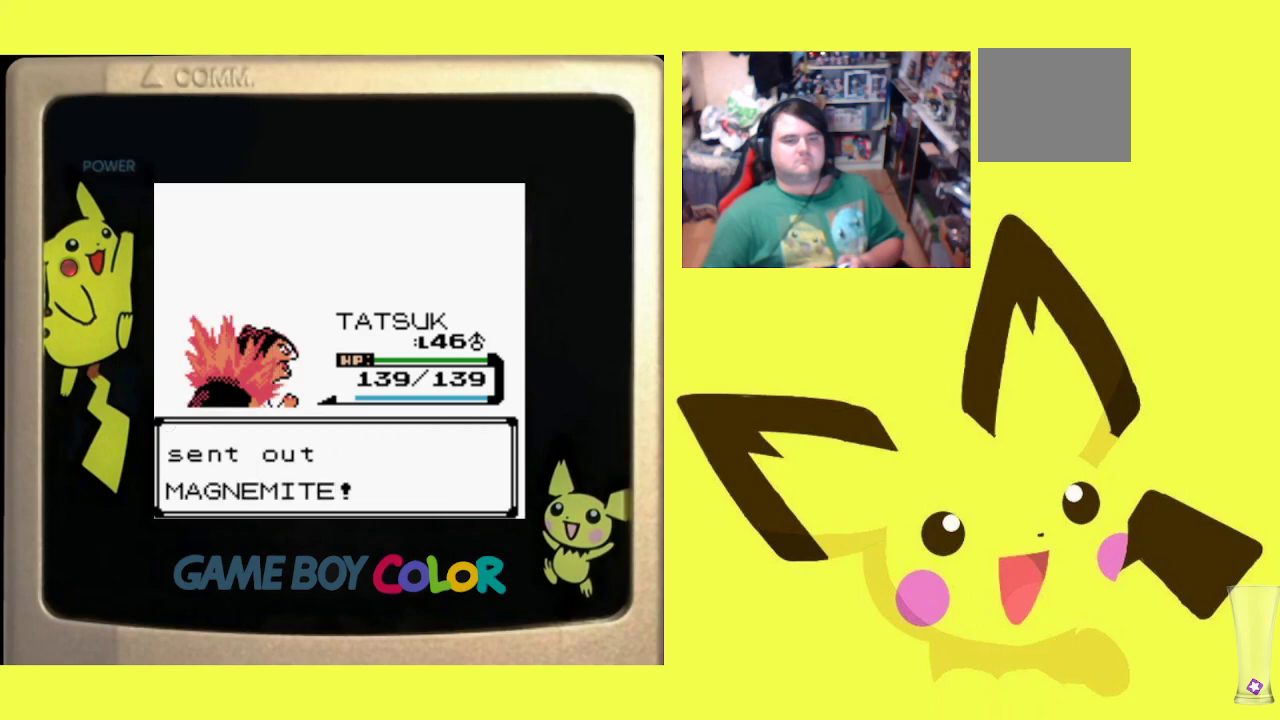
{"buttons": [], "events": []}
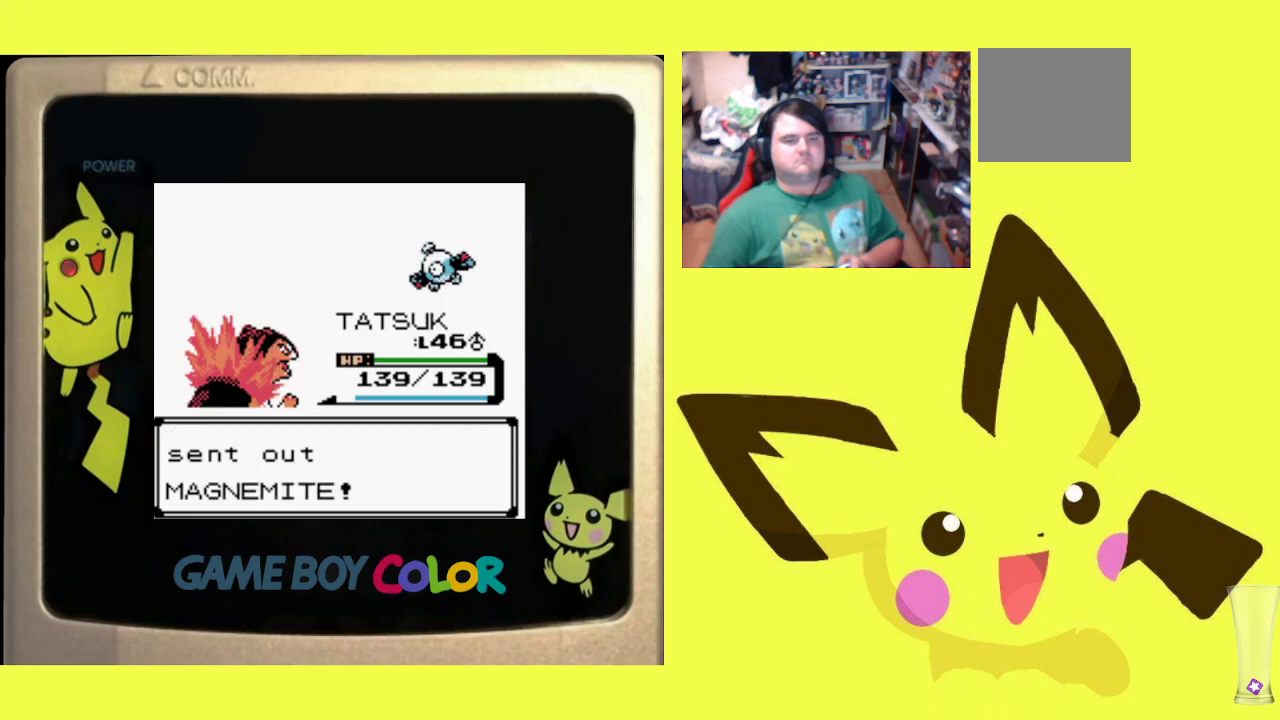
{"buttons": [], "events": [[333, "CROSS", "down"], [417, "CROSS", "up"]]}
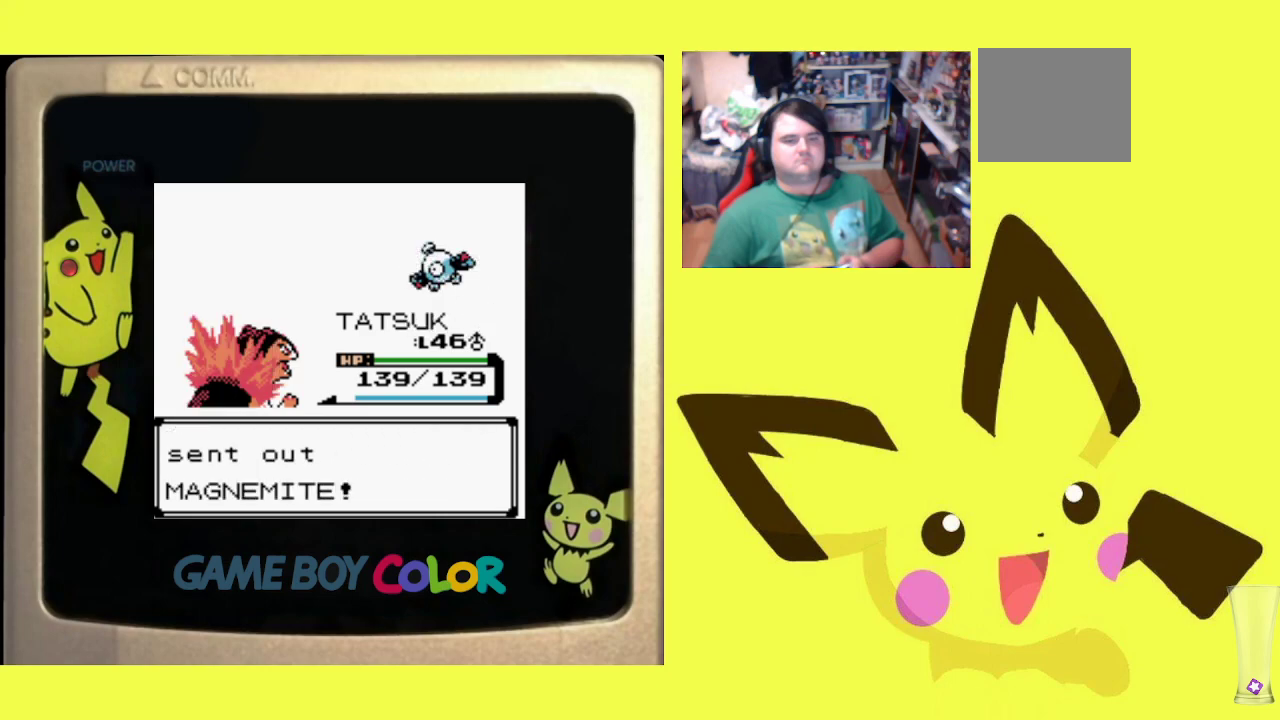
{"buttons": ["CIRCLE"], "events": [[67, "CIRCLE", "down"], [167, "CIRCLE", "up"], [300, "CIRCLE", "down"], [367, "CIRCLE", "up"], [500, "CIRCLE", "down"]]}
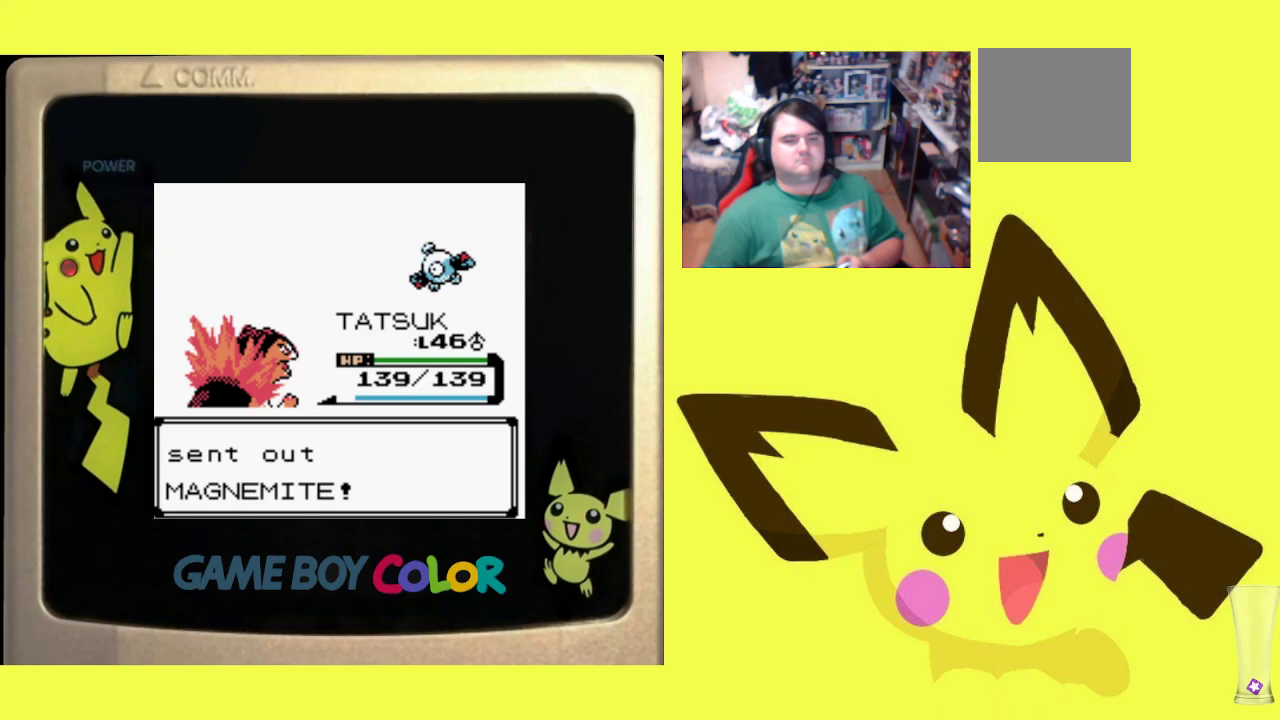
{"buttons": ["CIRCLE"], "events": [[117, "CIRCLE", "up"], [217, "CIRCLE", "down"], [317, "CIRCLE", "up"], [450, "CIRCLE", "down"]]}
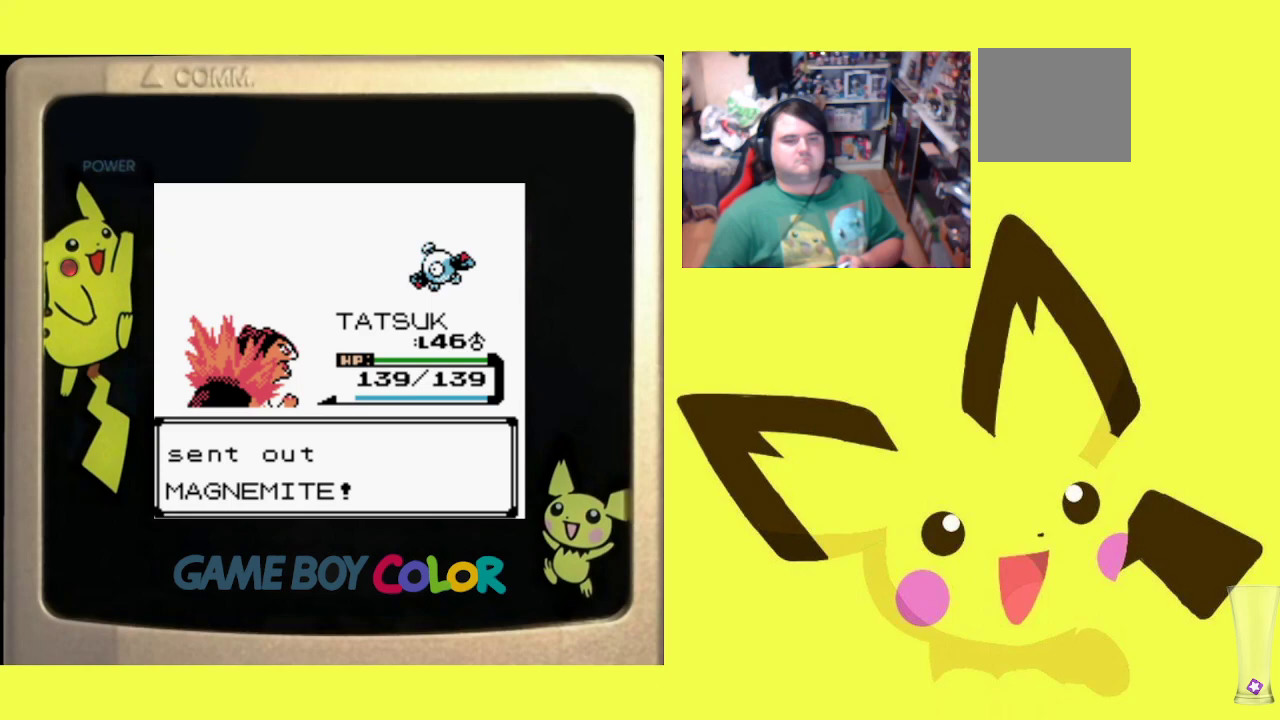
{"buttons": [], "events": [[50, "CIRCLE", "up"], [133, "CIRCLE", "down"], [250, "CIRCLE", "up"], [333, "CIRCLE", "down"], [433, "CIRCLE", "up"]]}
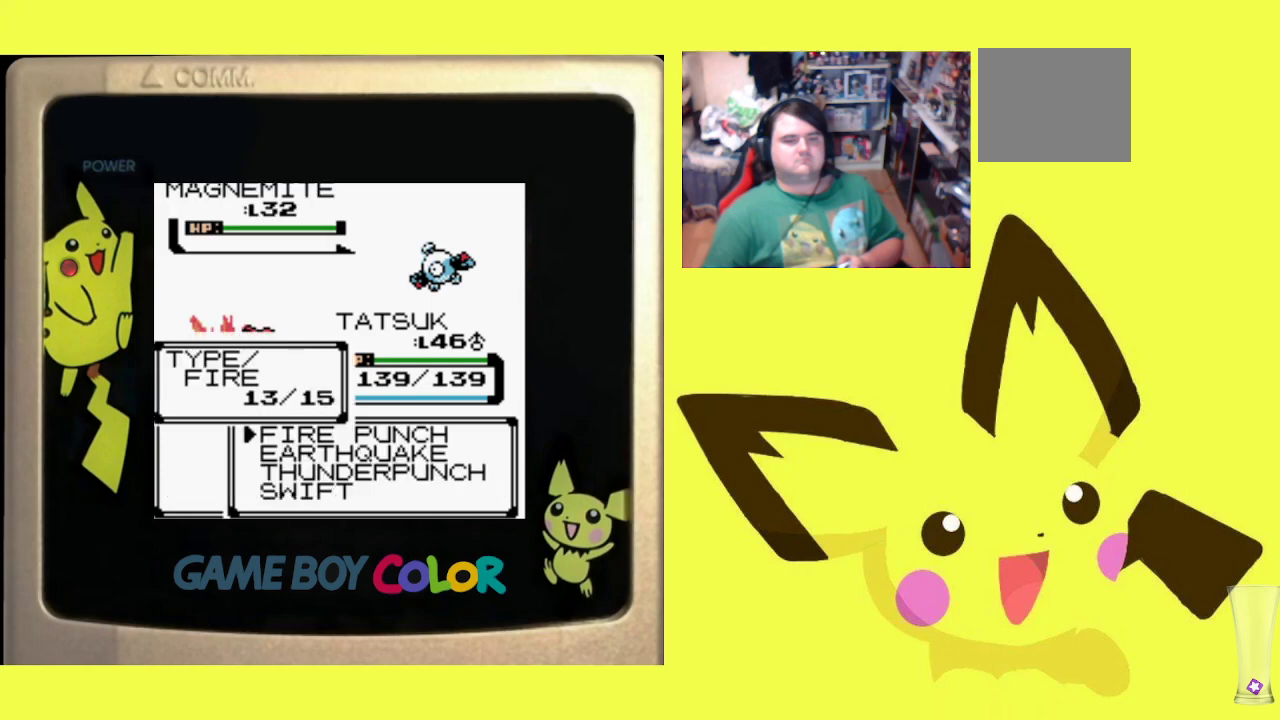
{"buttons": [], "events": [[17, "CIRCLE", "down"], [117, "CIRCLE", "up"]]}
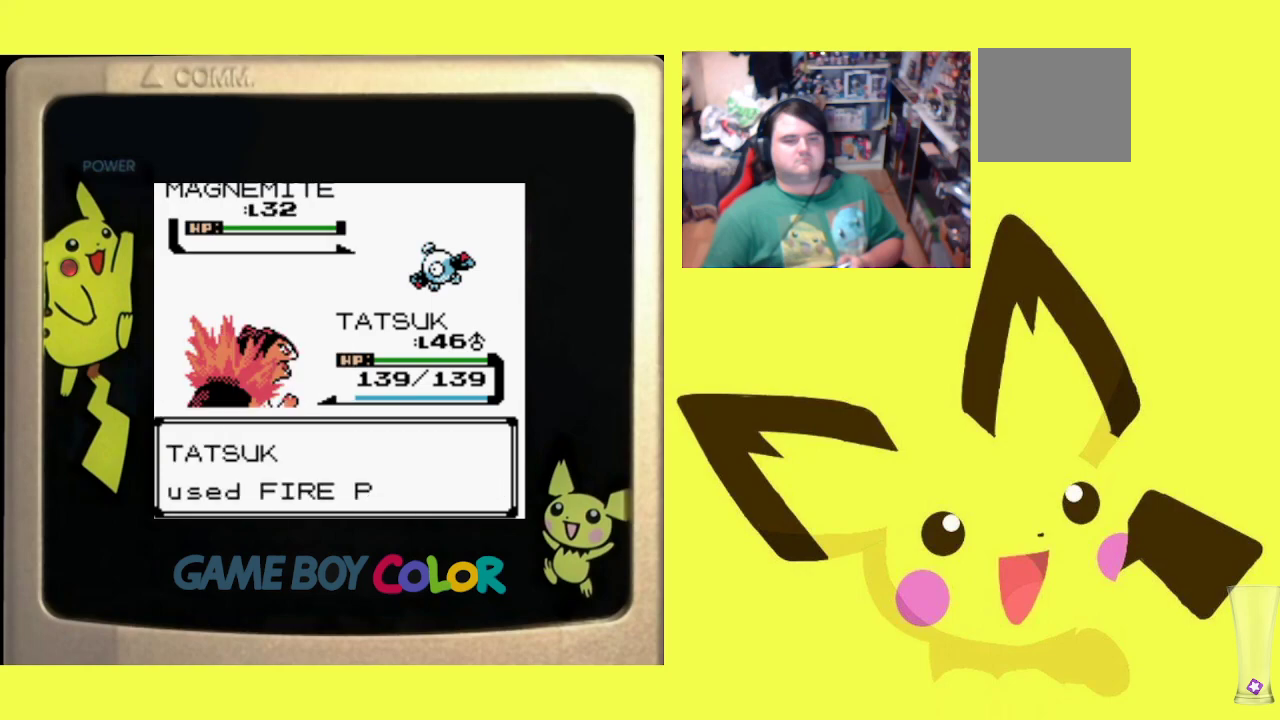
{"buttons": ["CIRCLE"], "events": [[100, "CIRCLE", "down"], [250, "CIRCLE", "up"], [417, "CIRCLE", "down"]]}
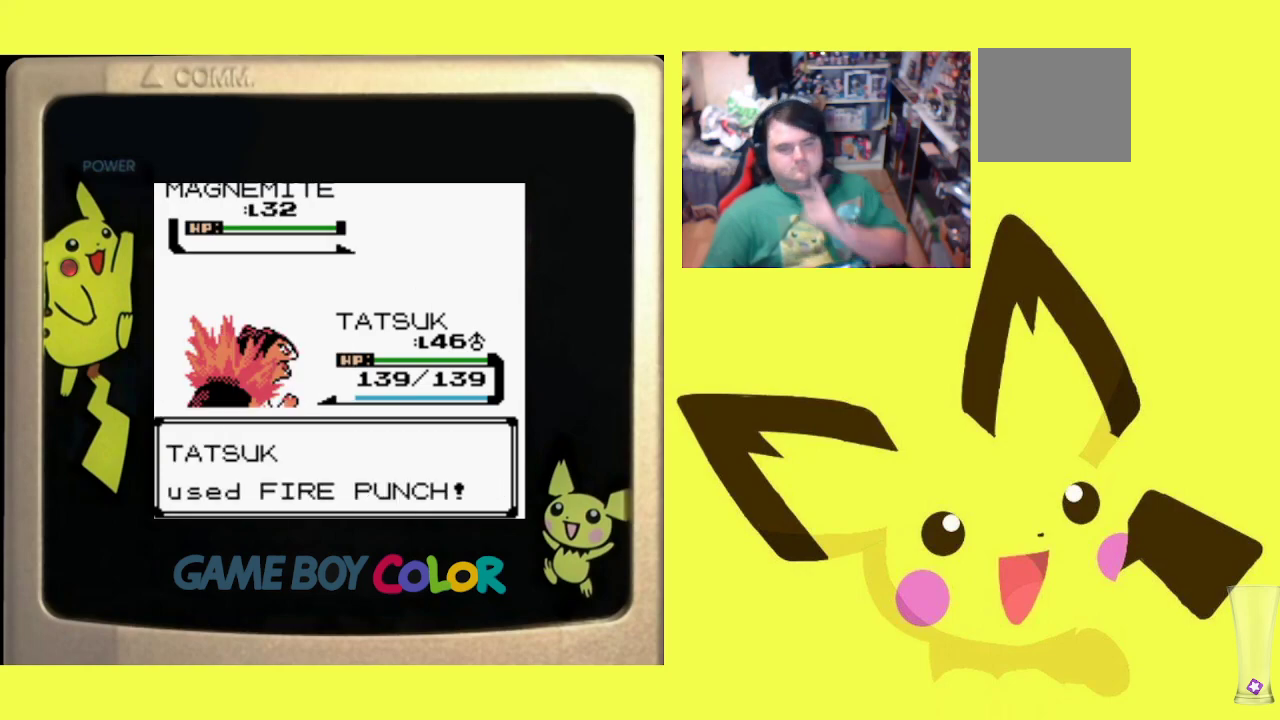
{"buttons": ["CIRCLE"], "events": [[17, "CIRCLE", "up"], [167, "CIRCLE", "down"], [300, "CIRCLE", "up"], [467, "CIRCLE", "down"]]}
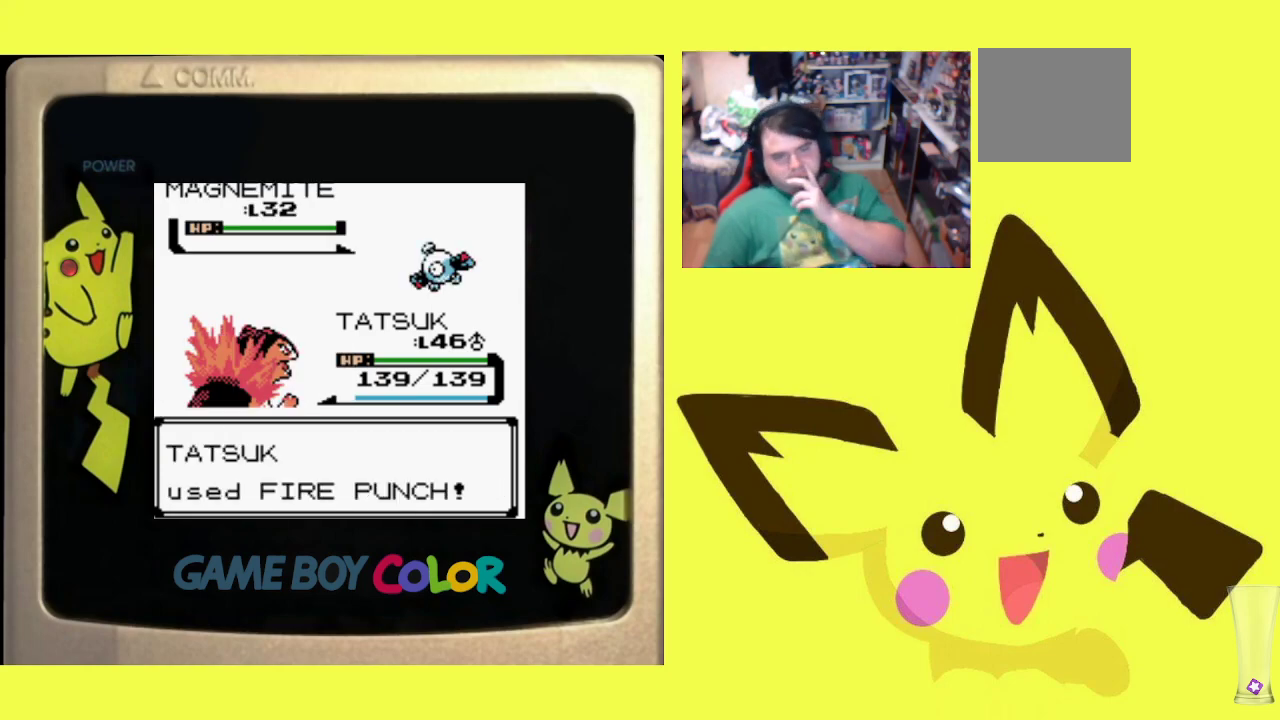
{"buttons": ["CIRCLE"], "events": [[100, "CIRCLE", "up"], [217, "CIRCLE", "down"], [317, "CIRCLE", "up"], [433, "CIRCLE", "down"]]}
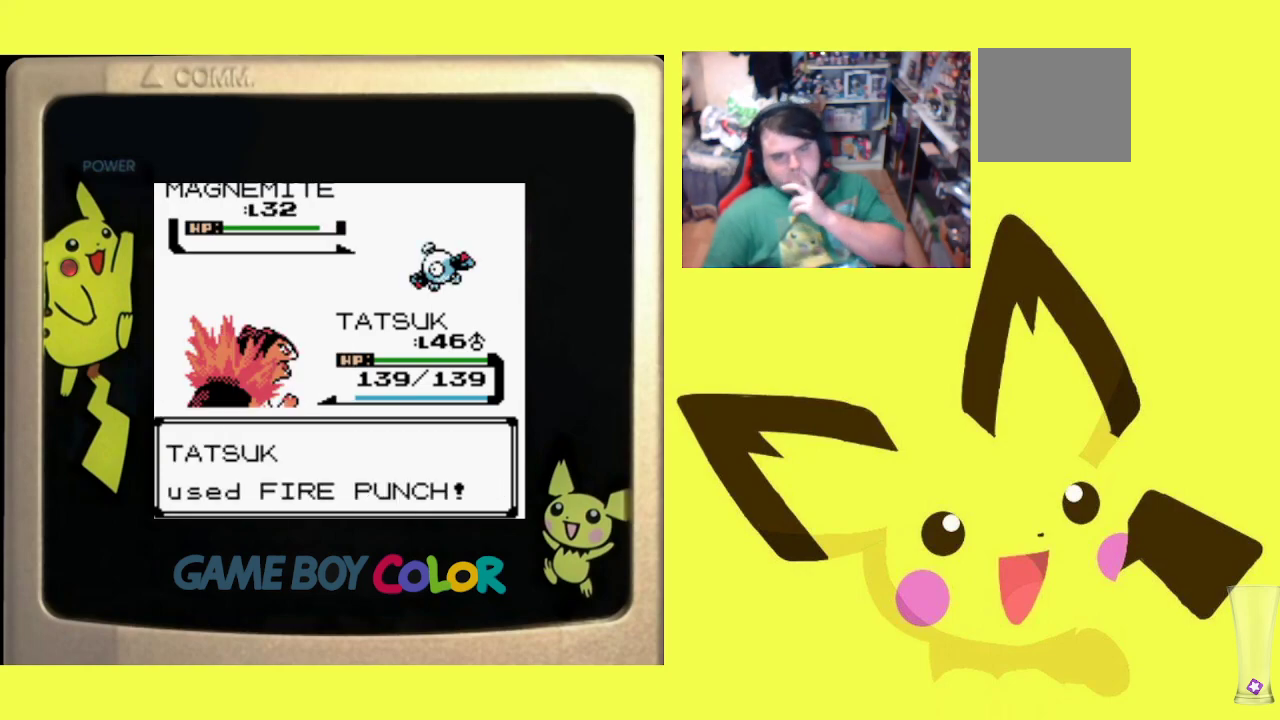
{"buttons": ["CIRCLE"], "events": [[67, "CIRCLE", "up"], [183, "CIRCLE", "down"], [283, "CIRCLE", "up"], [417, "CIRCLE", "down"]]}
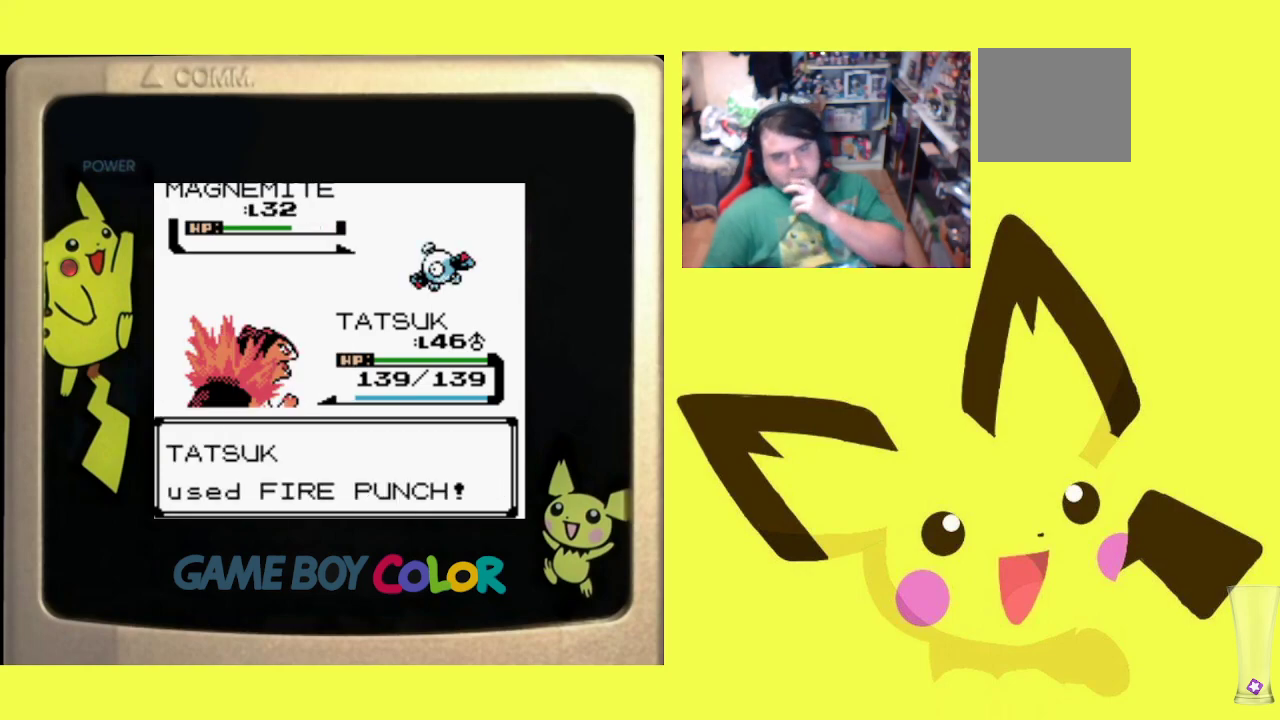
{"buttons": [], "events": [[33, "CIRCLE", "up"], [150, "CIRCLE", "down"], [250, "CIRCLE", "up"], [400, "CIRCLE", "down"], [483, "CIRCLE", "up"]]}
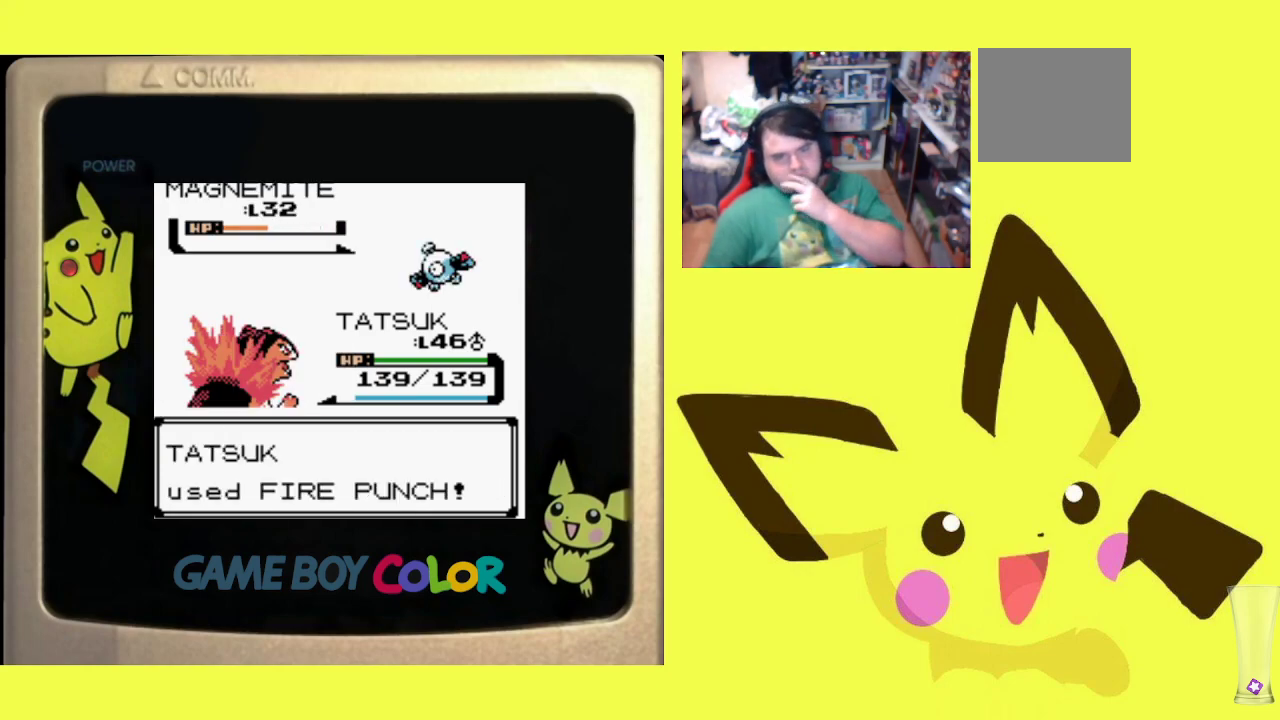
{"buttons": ["CIRCLE"], "events": [[100, "CIRCLE", "down"], [267, "CIRCLE", "up"], [433, "CIRCLE", "down"]]}
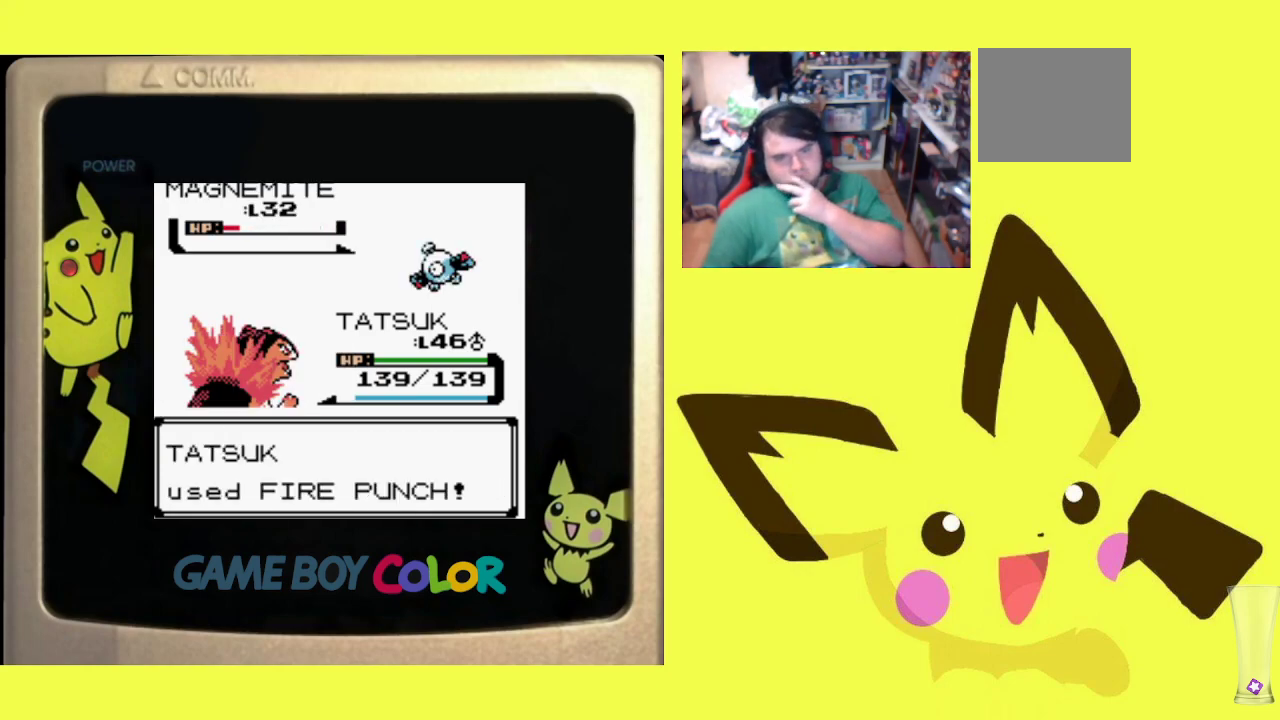
{"buttons": ["CIRCLE"], "events": [[33, "CIRCLE", "up"], [167, "CIRCLE", "down"], [283, "CIRCLE", "up"], [450, "CIRCLE", "down"]]}
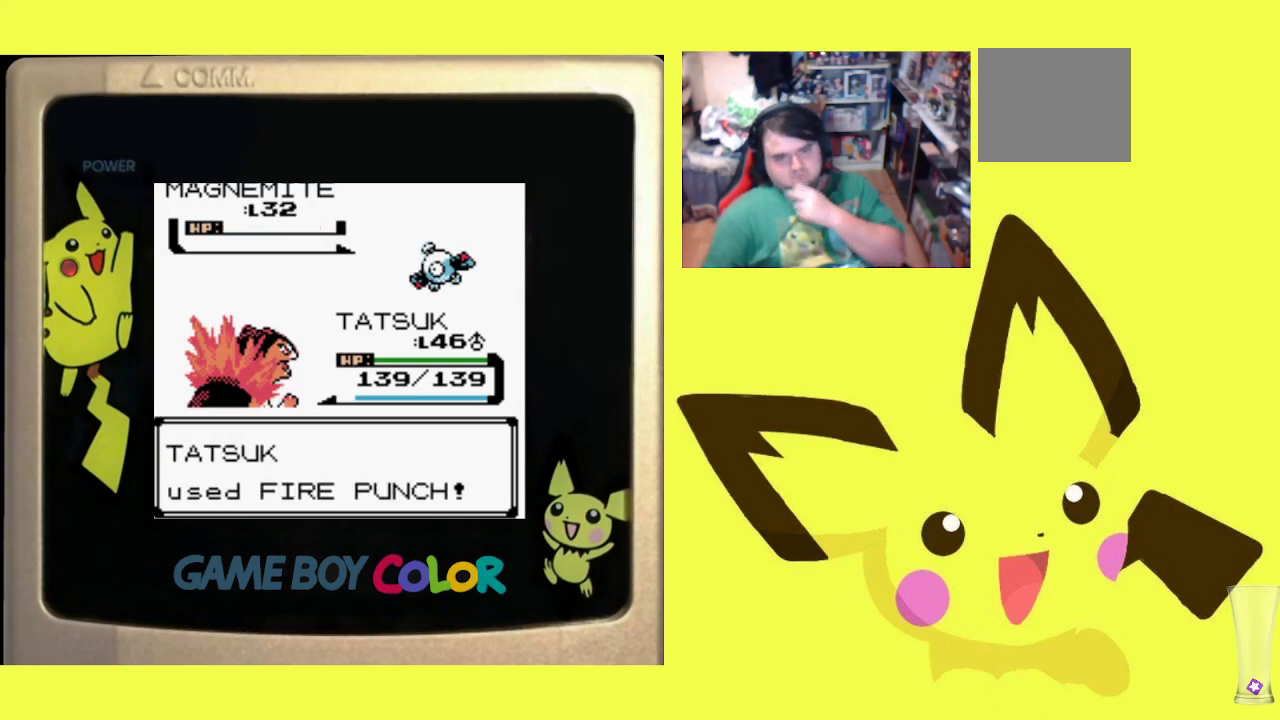
{"buttons": [], "events": [[83, "CIRCLE", "up"], [267, "CROSS", "down"], [400, "CROSS", "up"]]}
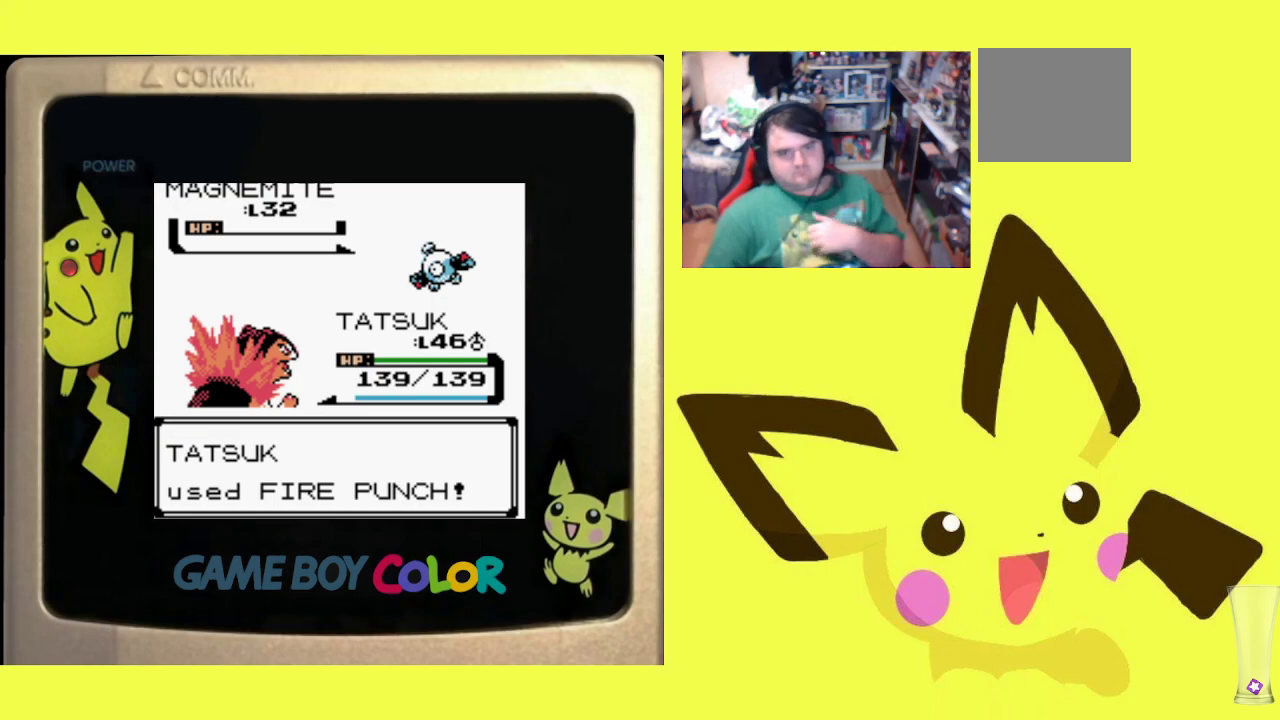
{"buttons": ["CROSS"], "events": [[33, "CROSS", "down"], [183, "CROSS", "up"], [267, "CROSS", "down"], [367, "CROSS", "up"], [450, "CROSS", "down"]]}
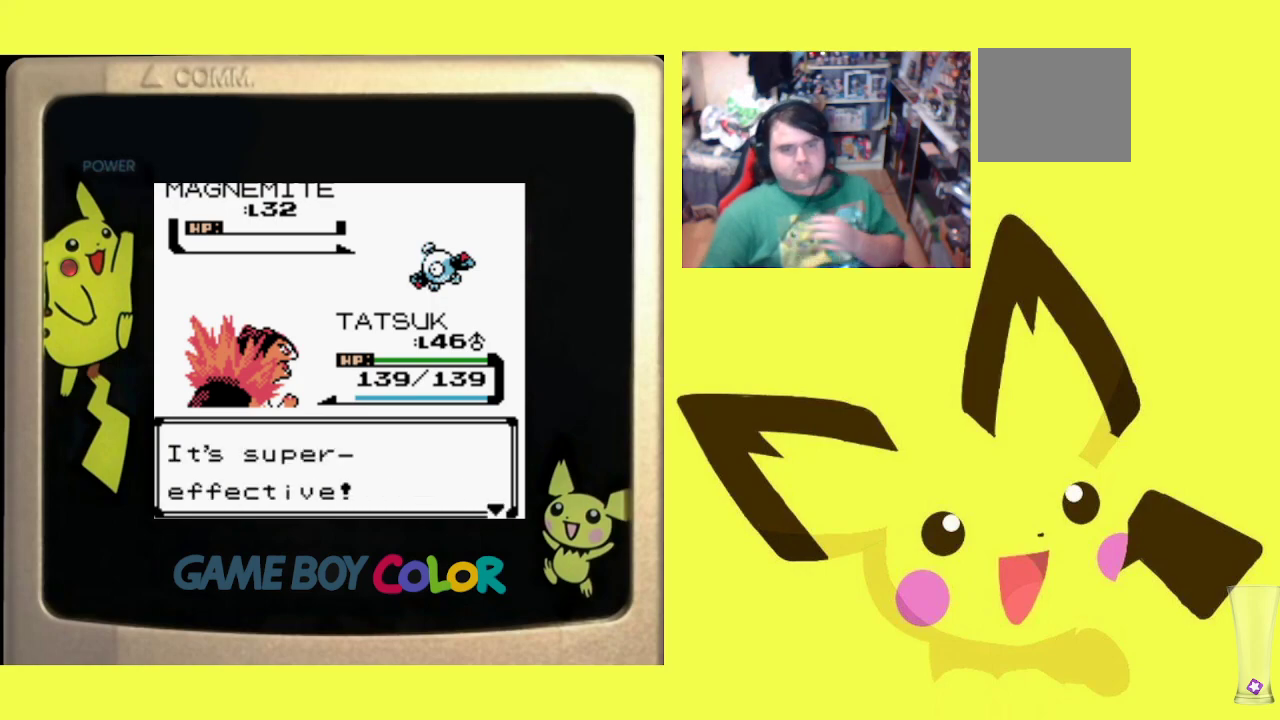
{"buttons": [], "events": [[33, "CROSS", "up"], [167, "CROSS", "down"], [267, "CROSS", "up"], [367, "CROSS", "down"], [500, "CROSS", "up"]]}